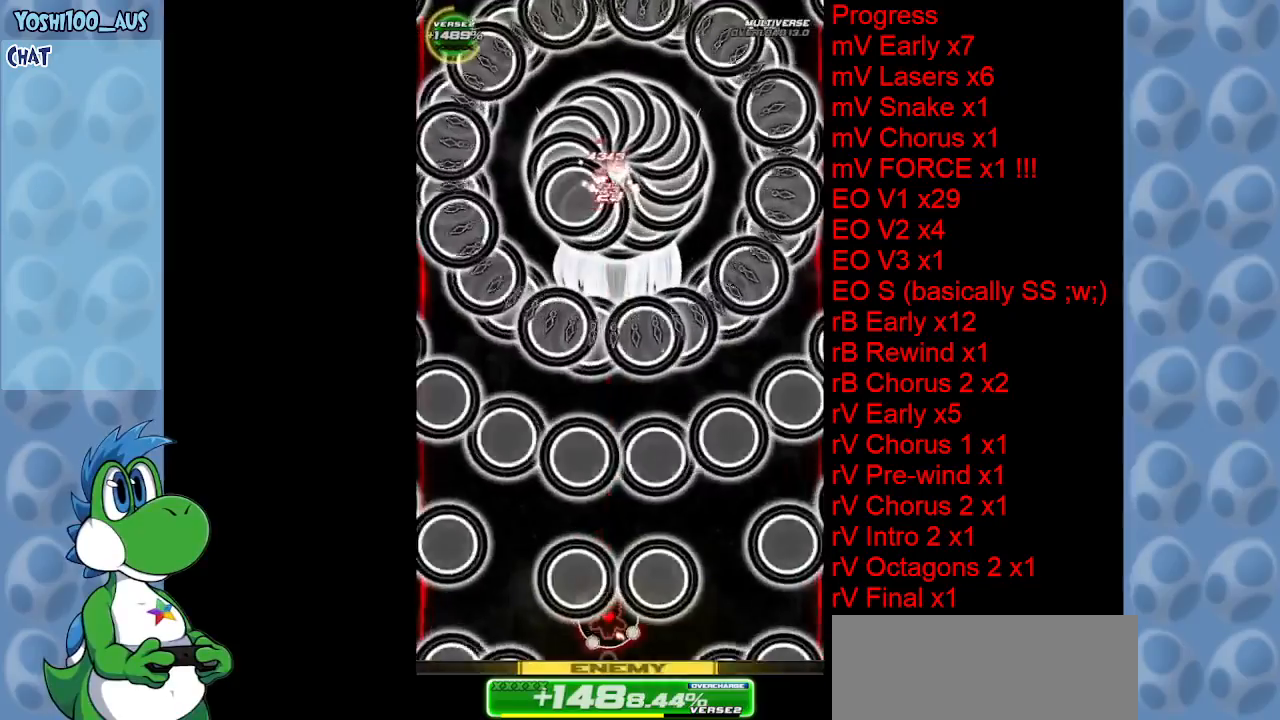
Gameplay with keyboard; each line is a JSON object with the keys held at the frame after it. "events" lists presses ("down") and releases ("up") of "c", "down", "left", "right", "up", "x" and "z" between this image and that frame as [ms after this image, input, new state], when the widget could be followed in between. No other keys are recorded. Mouse input is not recorded.
{"keys": [], "events": [[150, "z", "down"], [300, "z", "up"]]}
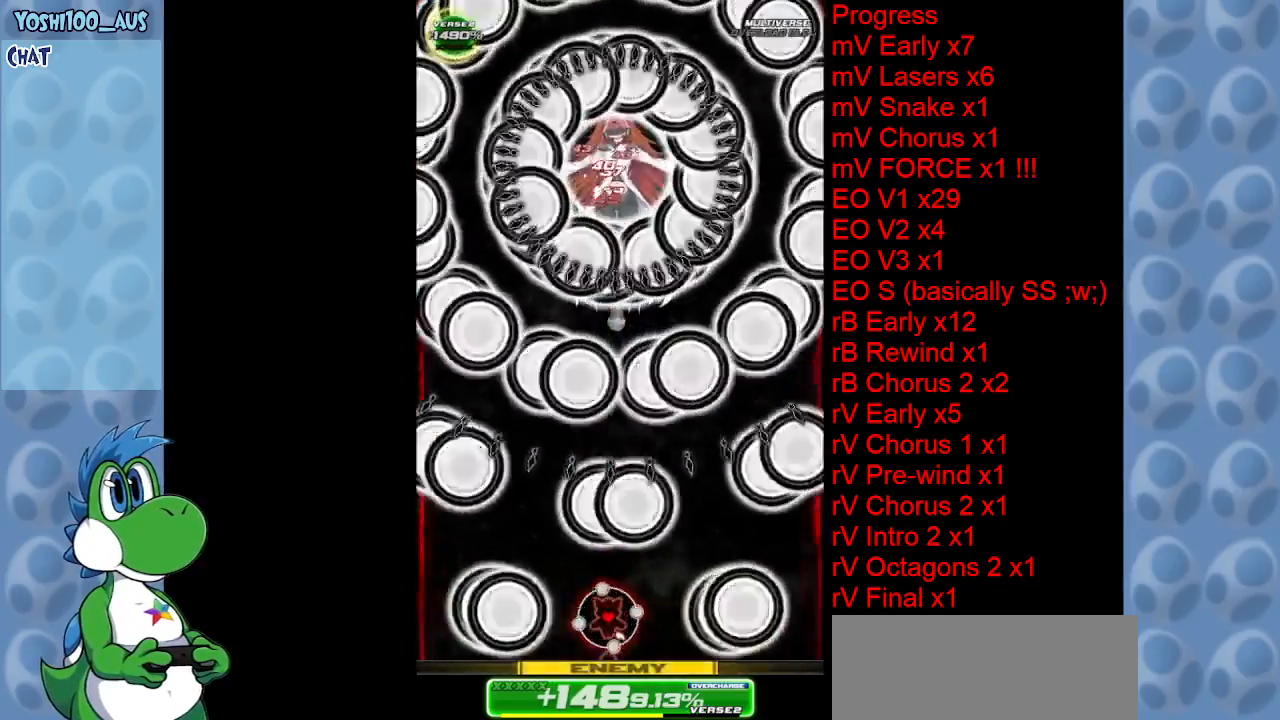
{"keys": ["up"], "events": [[50, "z", "down"], [166, "z", "up"], [216, "right", "down"], [266, "up", "down"], [366, "z", "down"], [466, "right", "up"], [500, "z", "up"]]}
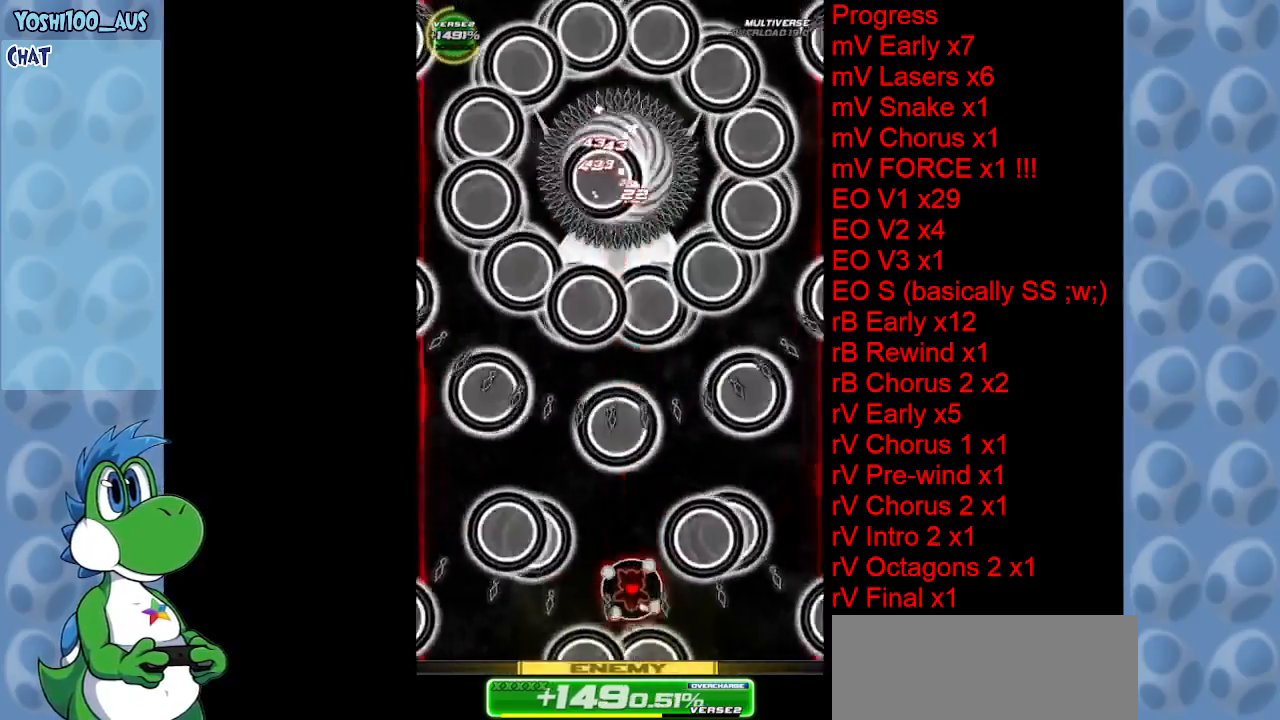
{"keys": ["z"], "events": [[200, "z", "down"], [333, "z", "up"], [416, "up", "up"], [466, "z", "down"]]}
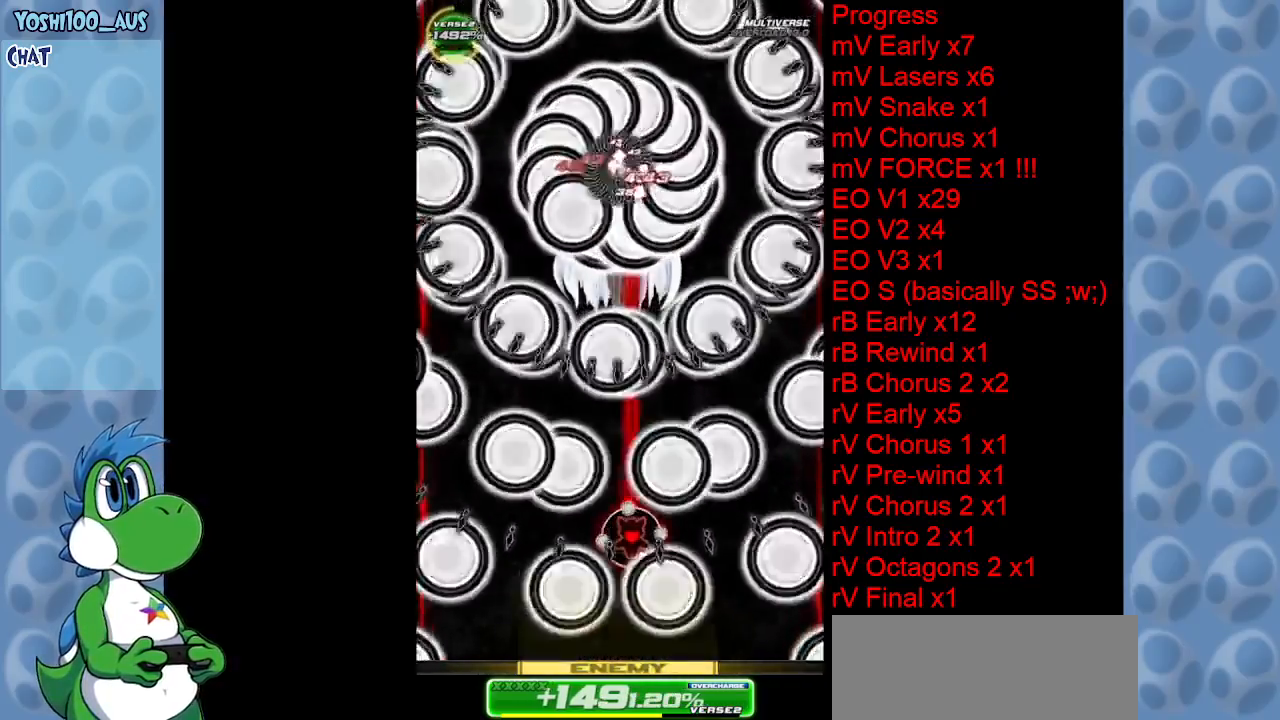
{"keys": ["down"], "events": [[116, "z", "up"], [250, "down", "down"], [300, "z", "down"], [483, "z", "up"]]}
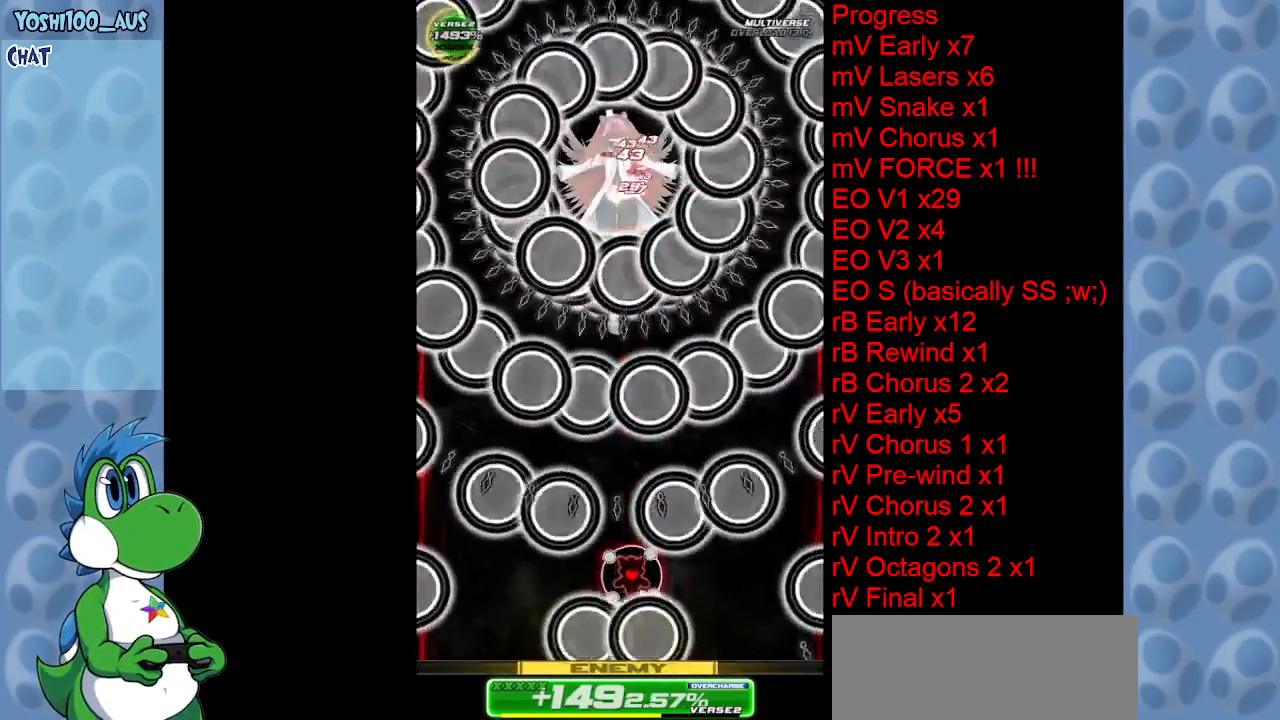
{"keys": ["down", "z"], "events": [[166, "z", "down"], [316, "z", "up"], [500, "z", "down"]]}
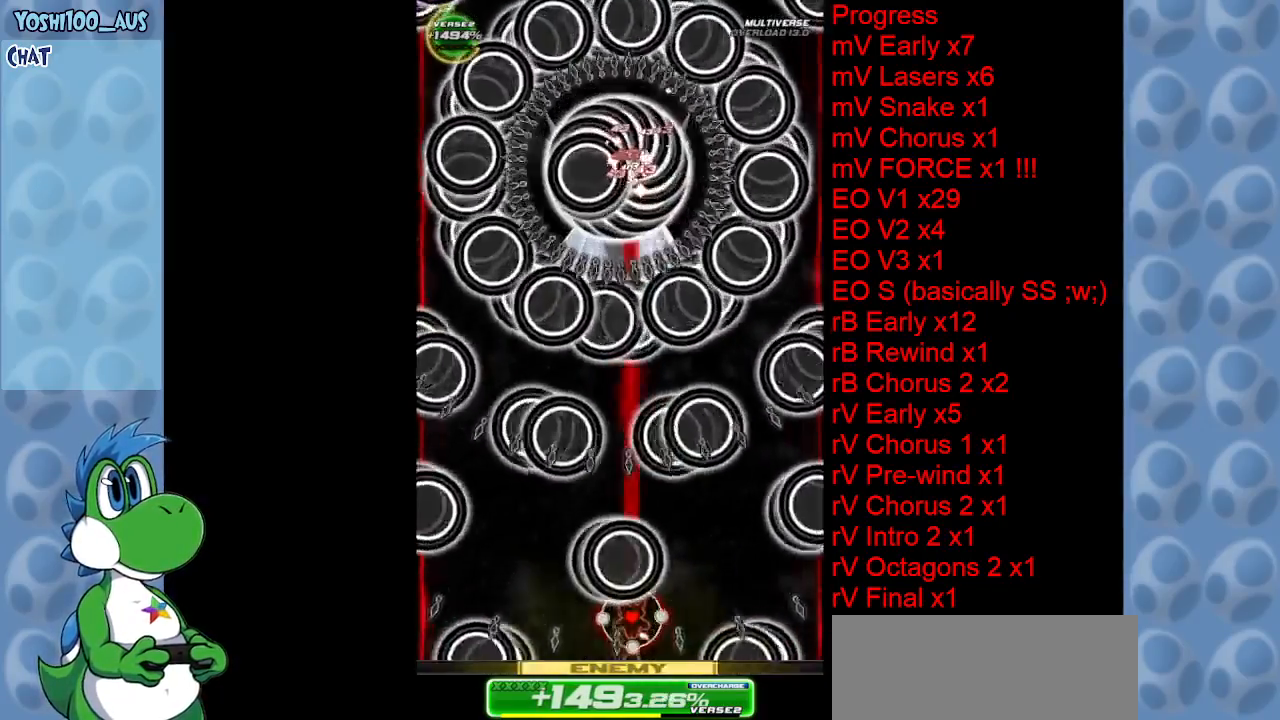
{"keys": [], "events": [[83, "down", "up"], [133, "z", "up"], [333, "left", "down"], [333, "z", "down"], [483, "left", "up"], [483, "z", "up"]]}
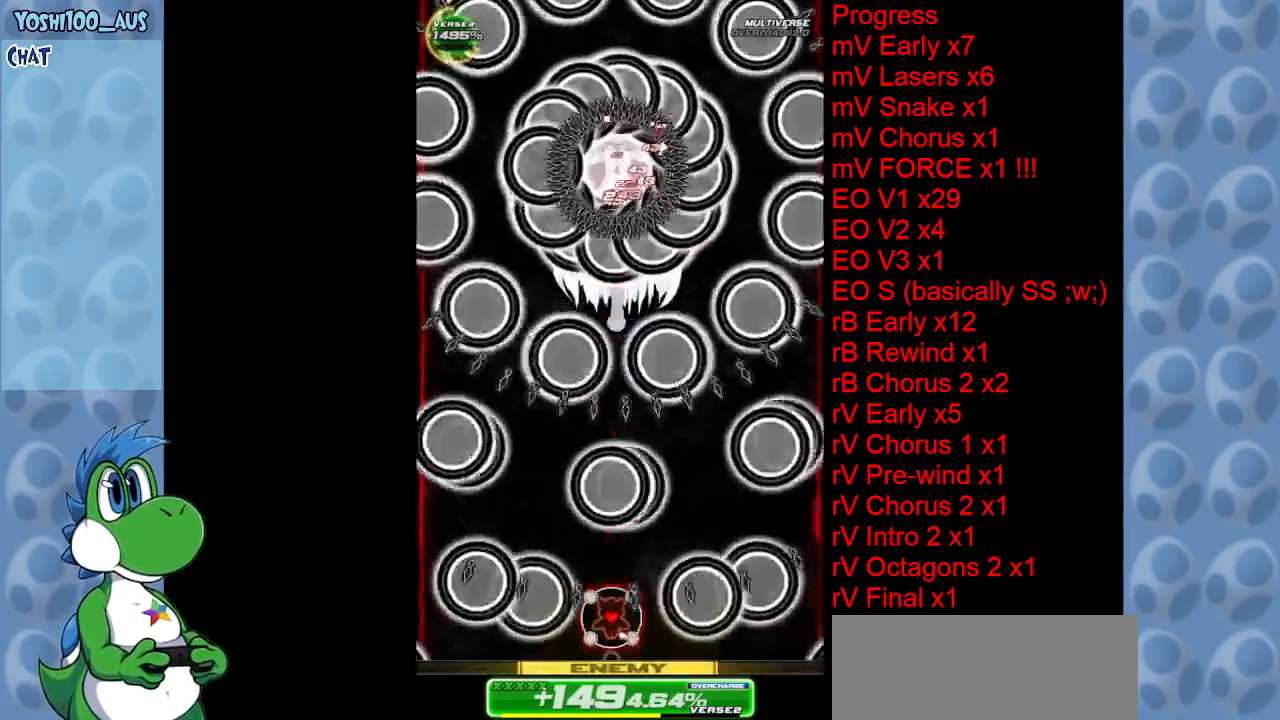
{"keys": ["up"], "events": [[166, "z", "down"], [350, "z", "up"], [433, "up", "down"]]}
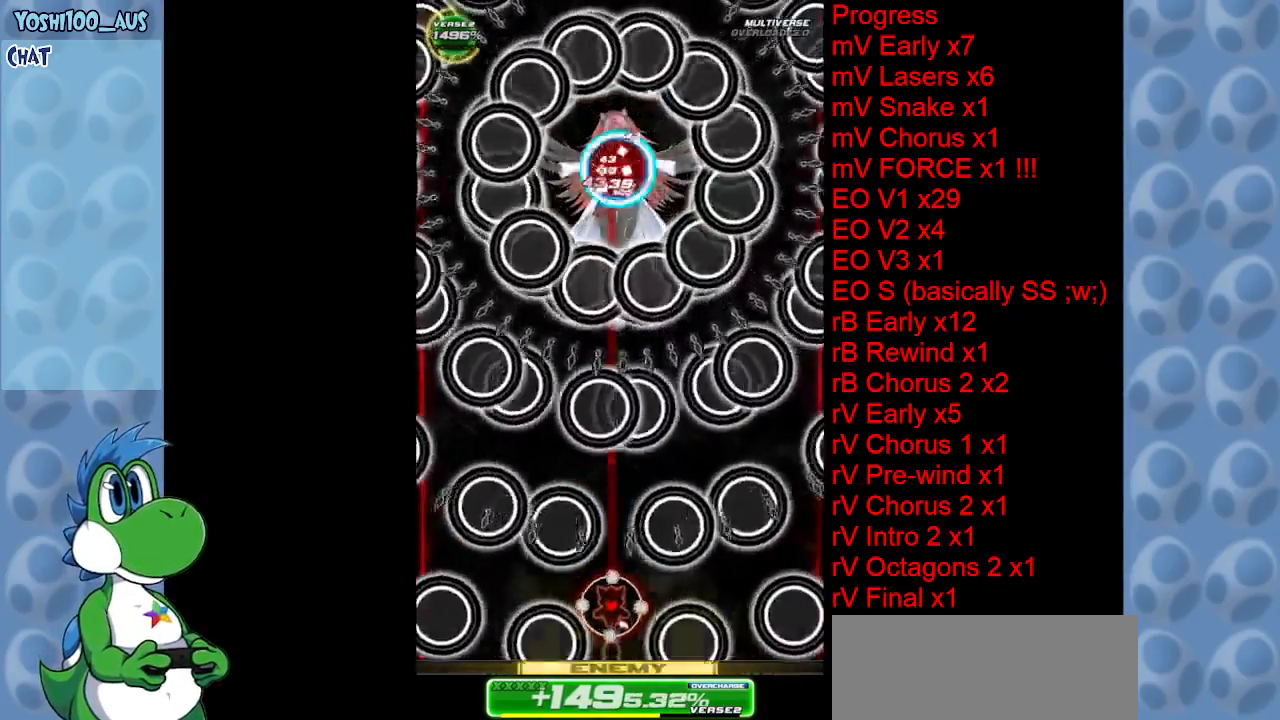
{"keys": ["up"], "events": [[33, "z", "down"], [183, "z", "up"], [366, "z", "down"], [500, "z", "up"]]}
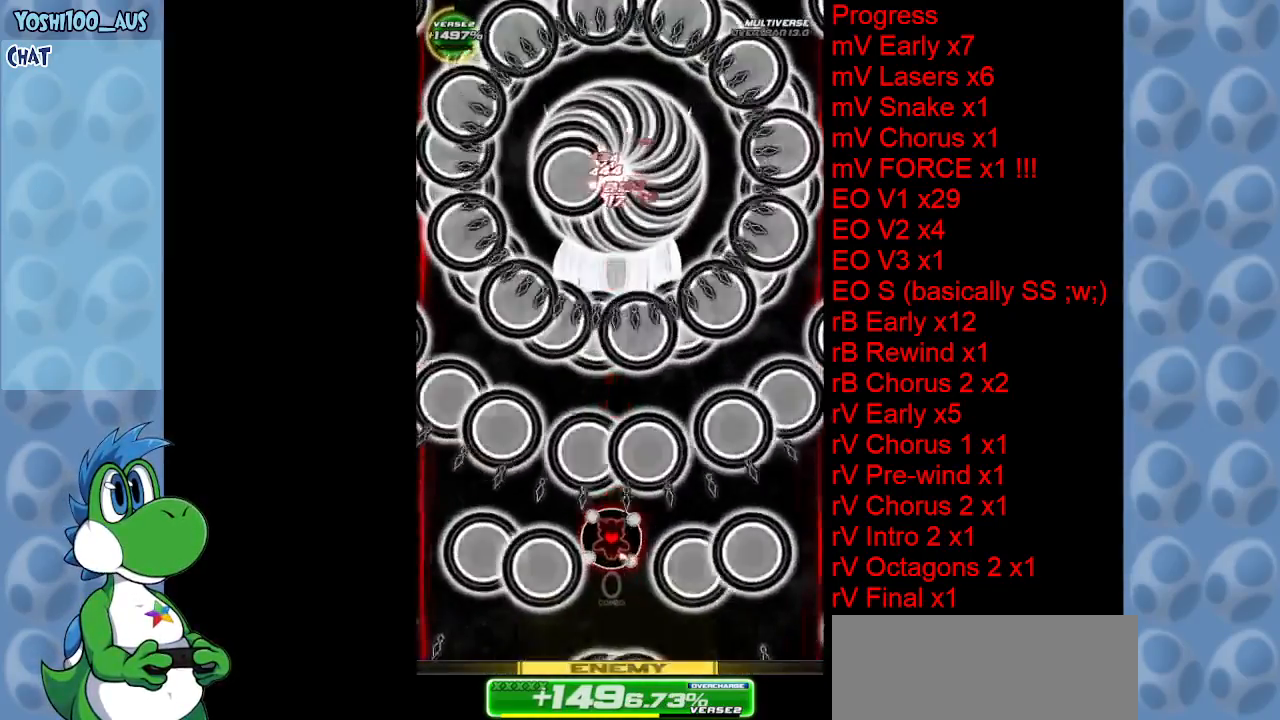
{"keys": ["z"], "events": [[50, "up", "up"], [183, "z", "down"], [283, "z", "up"], [466, "z", "down"]]}
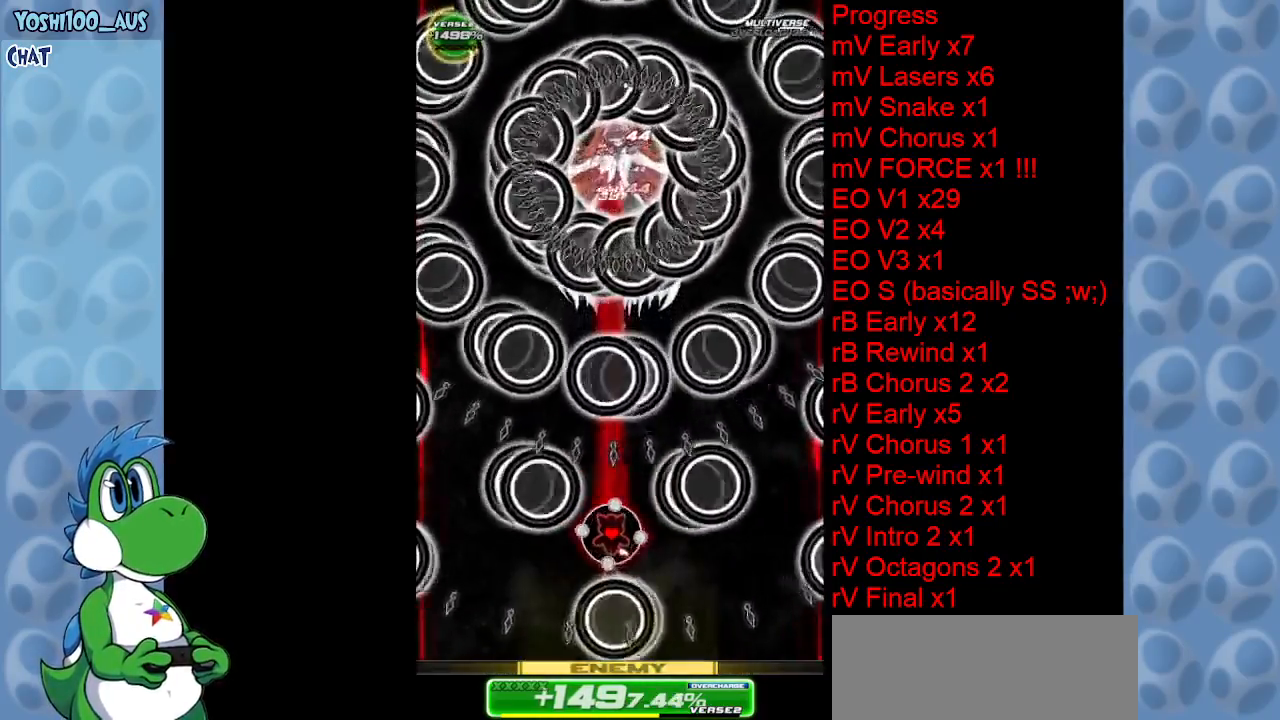
{"keys": ["down"], "events": [[16, "down", "down"], [150, "z", "up"], [350, "right", "down"], [350, "z", "down"], [483, "right", "up"], [483, "z", "up"]]}
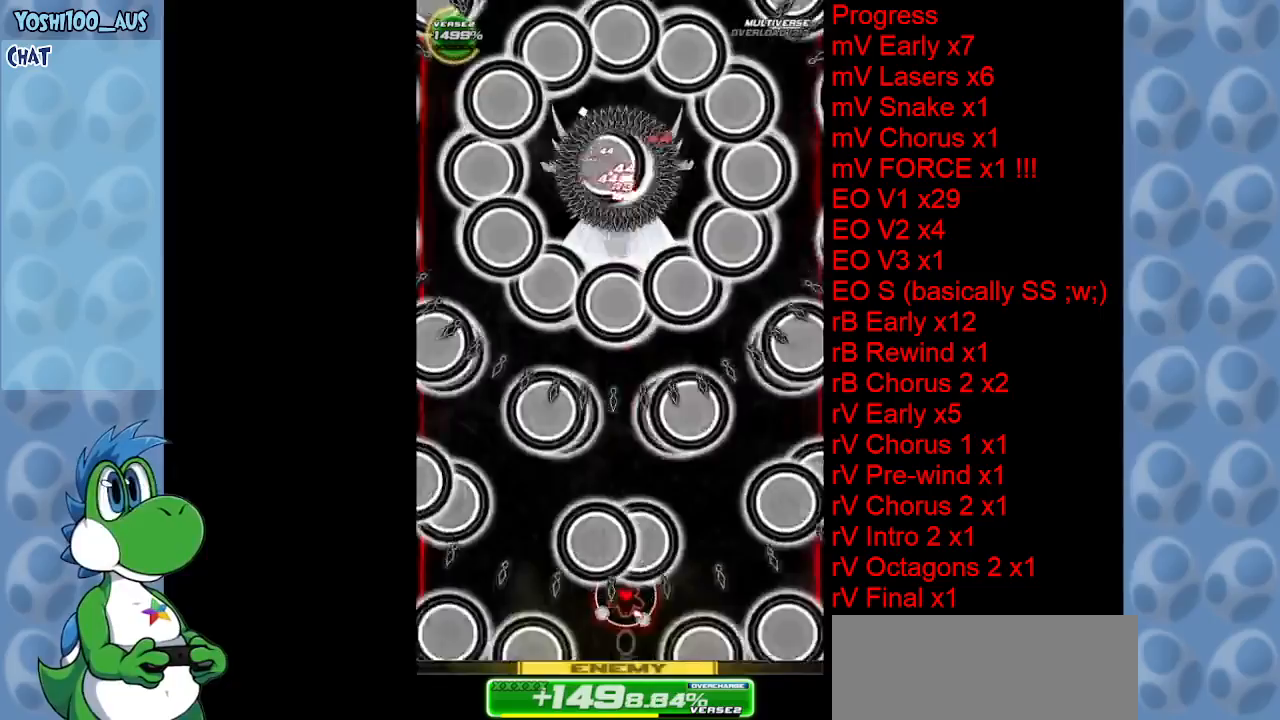
{"keys": [], "events": [[183, "z", "down"], [366, "z", "up"], [400, "down", "up"]]}
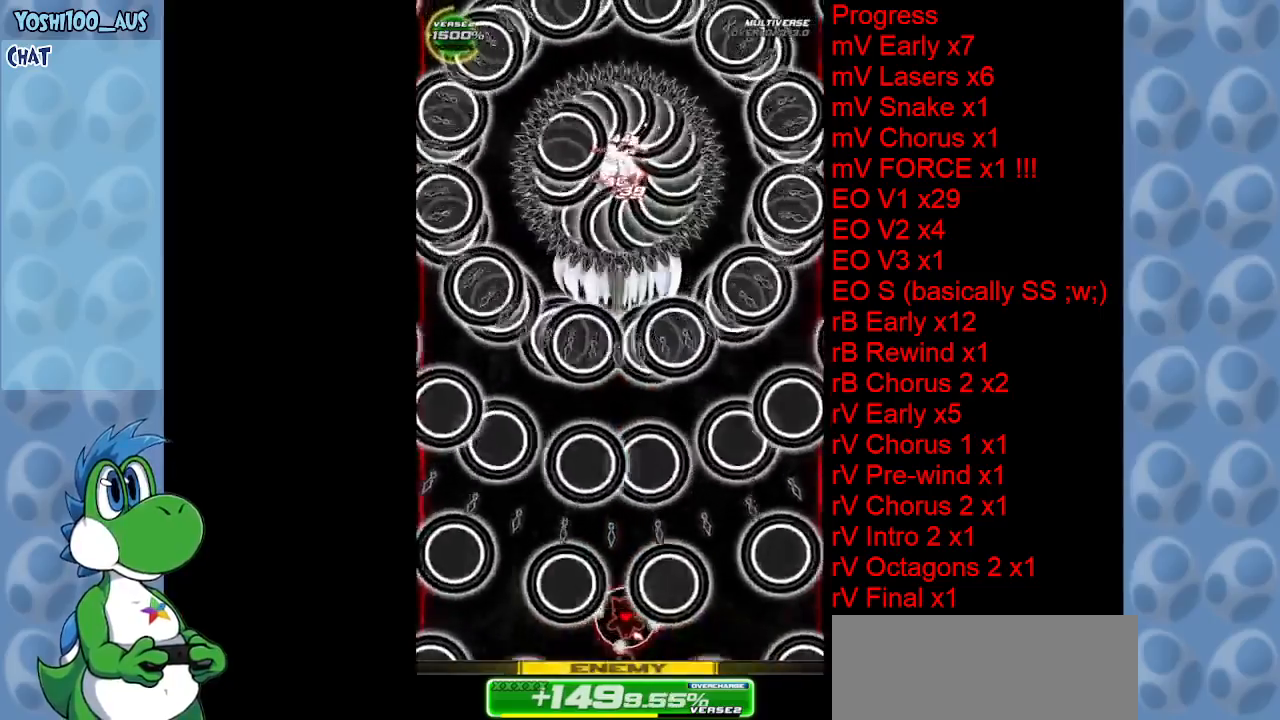
{"keys": ["z"], "events": [[50, "z", "down"], [200, "z", "up"], [433, "z", "down"]]}
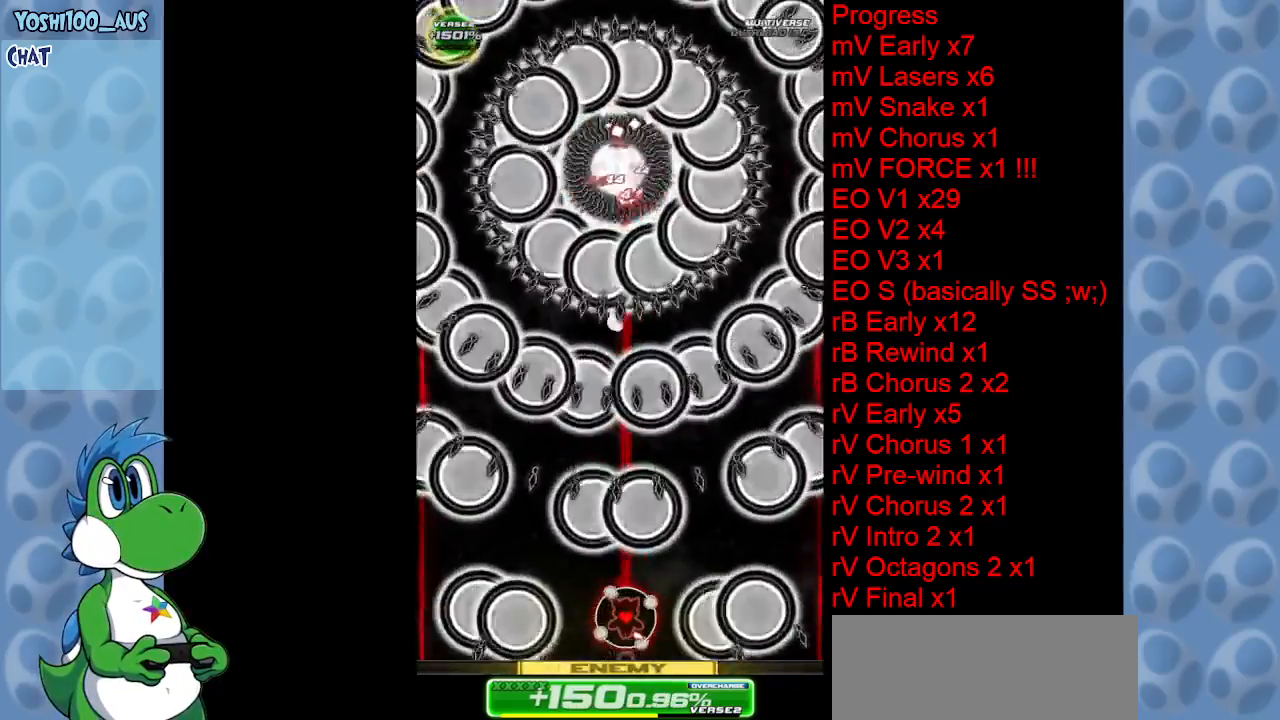
{"keys": ["left", "up"], "events": [[66, "up", "down"], [66, "z", "up"], [116, "right", "down"], [250, "z", "down"], [300, "right", "up"], [400, "z", "up"], [433, "left", "down"]]}
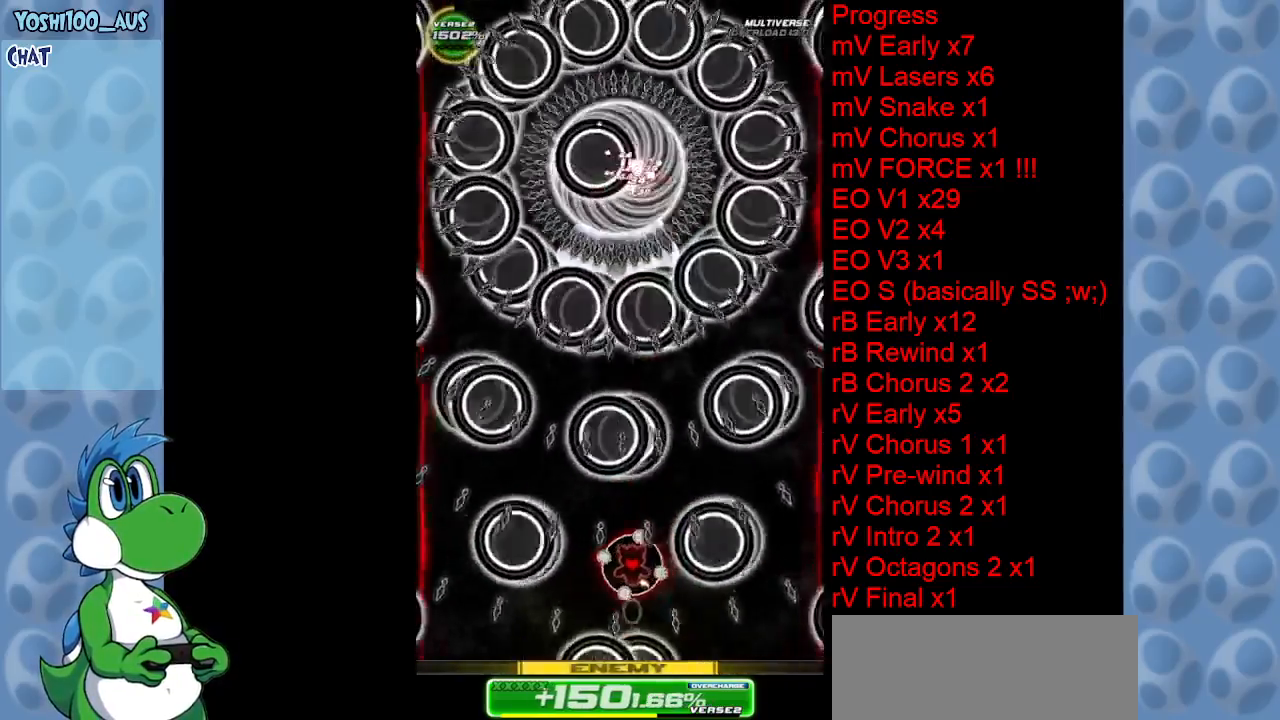
{"keys": ["right", "z"], "events": [[116, "z", "down"], [266, "z", "up"], [316, "left", "up"], [316, "up", "up"], [450, "z", "down"], [500, "right", "down"]]}
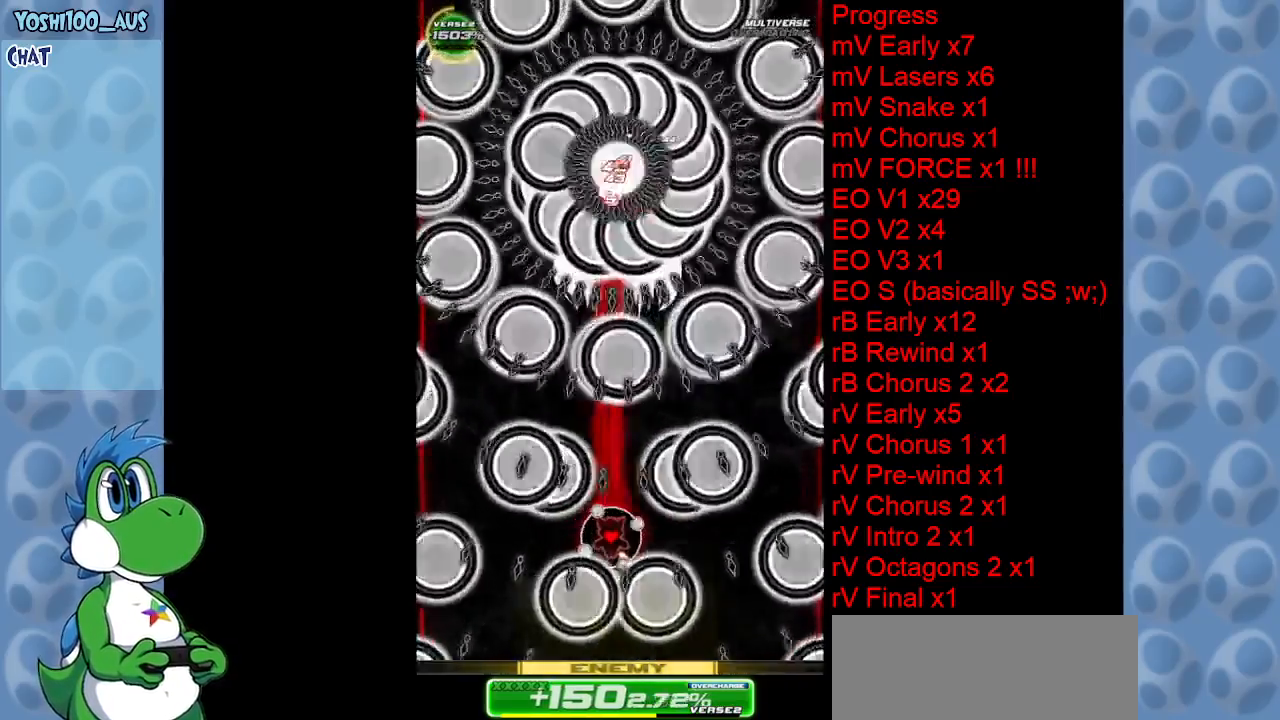
{"keys": ["down"], "events": [[50, "z", "up"], [100, "right", "up"], [200, "down", "down"], [250, "right", "down"], [250, "z", "down"], [283, "right", "up"], [383, "z", "up"]]}
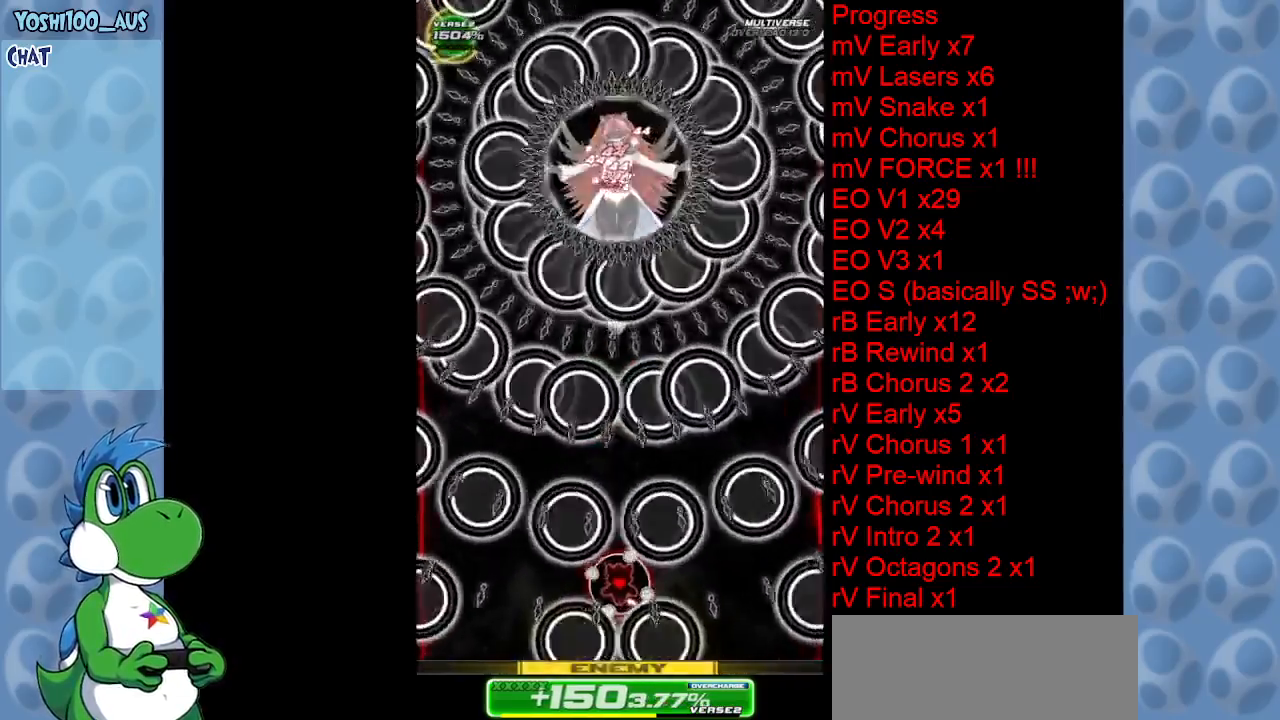
{"keys": ["down", "z"], "events": [[66, "z", "down"], [250, "z", "up"], [400, "z", "down"]]}
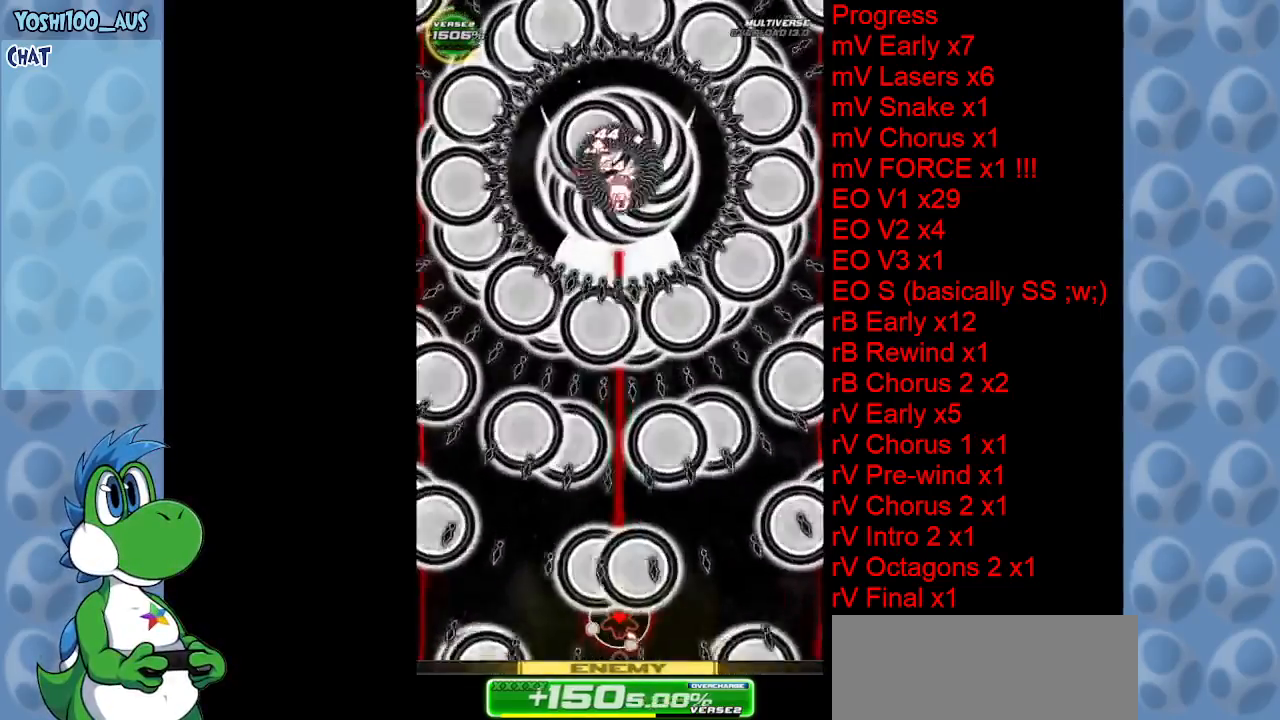
{"keys": [], "events": [[83, "z", "up"], [133, "down", "up"], [266, "z", "down"], [416, "z", "up"]]}
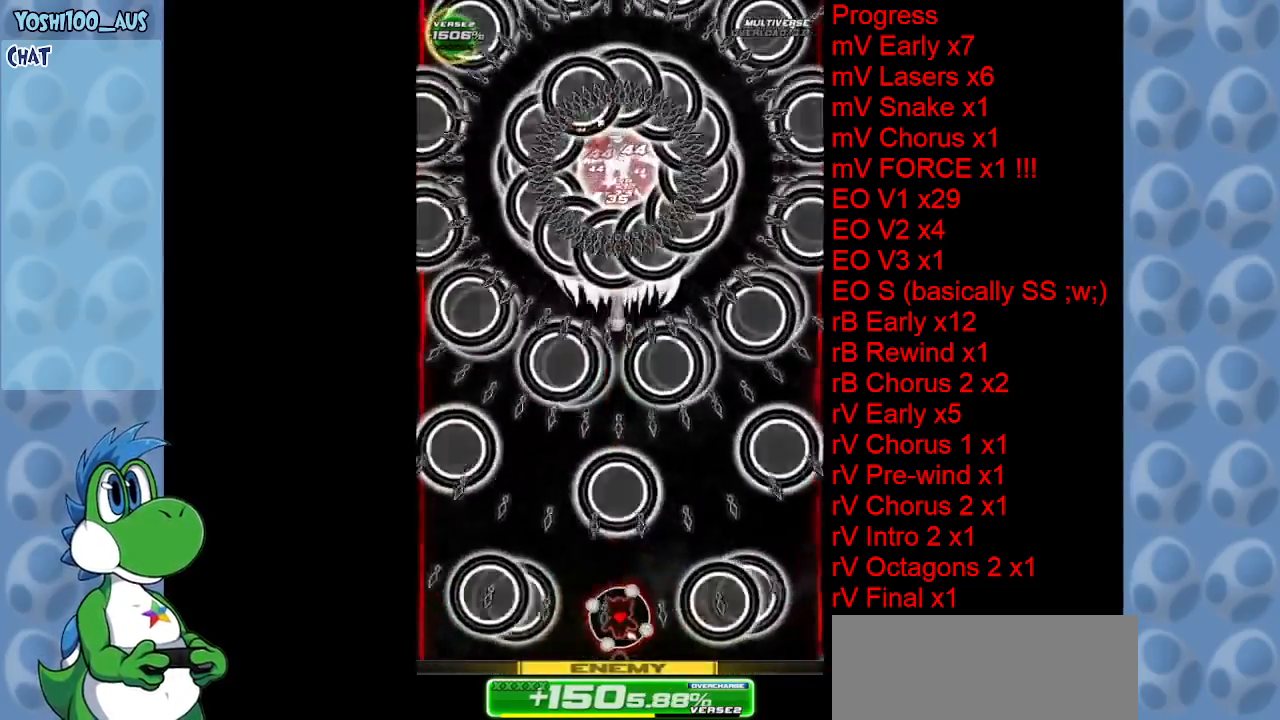
{"keys": ["left", "z"], "events": [[100, "z", "down"], [183, "z", "up"], [366, "left", "down"], [416, "z", "down"]]}
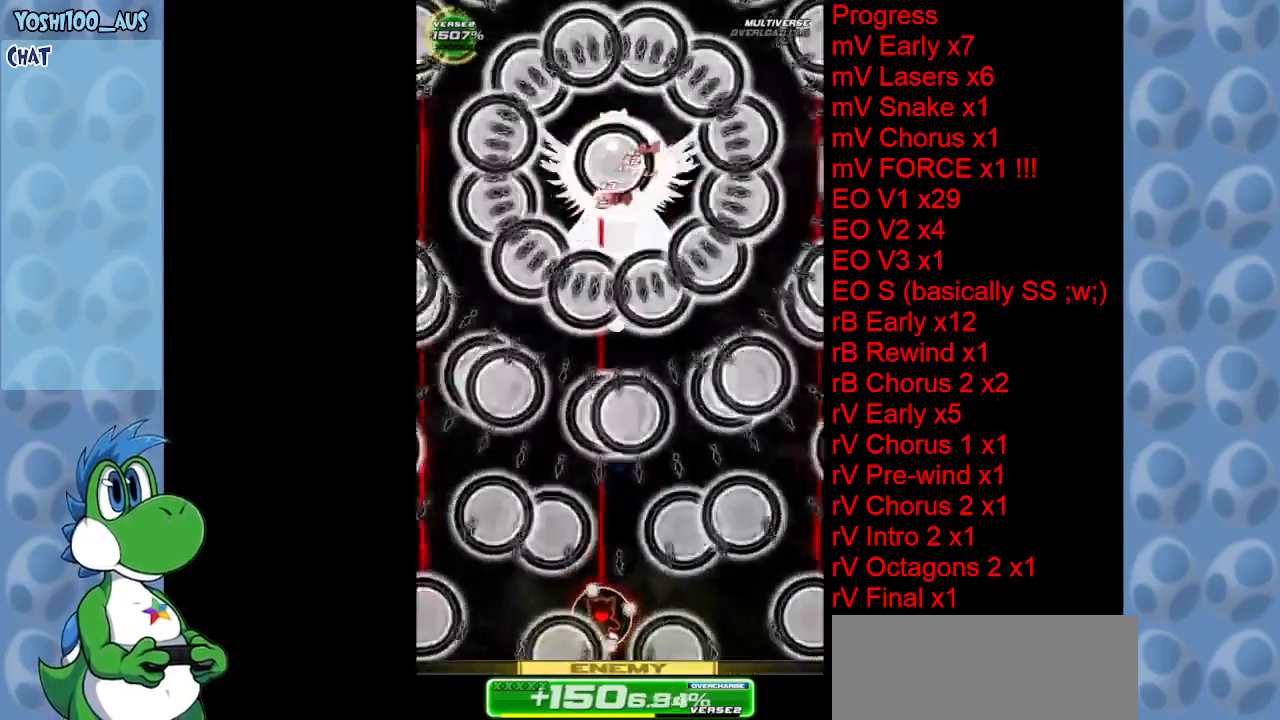
{"keys": ["up"], "events": [[16, "left", "up"], [16, "z", "up"], [266, "z", "down"], [350, "right", "down"], [350, "z", "up"], [383, "up", "down"], [433, "right", "up"]]}
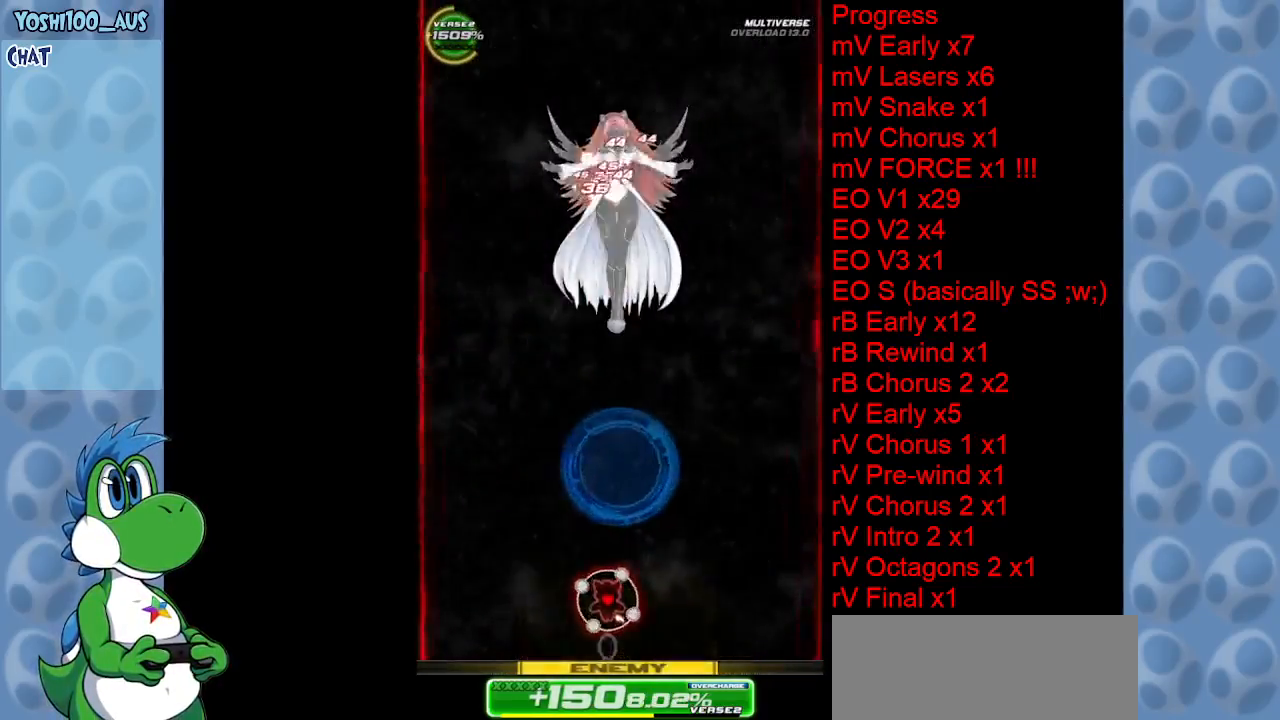
{"keys": ["x"], "events": [[83, "x", "down"], [233, "x", "up"], [416, "x", "down"], [500, "up", "up"]]}
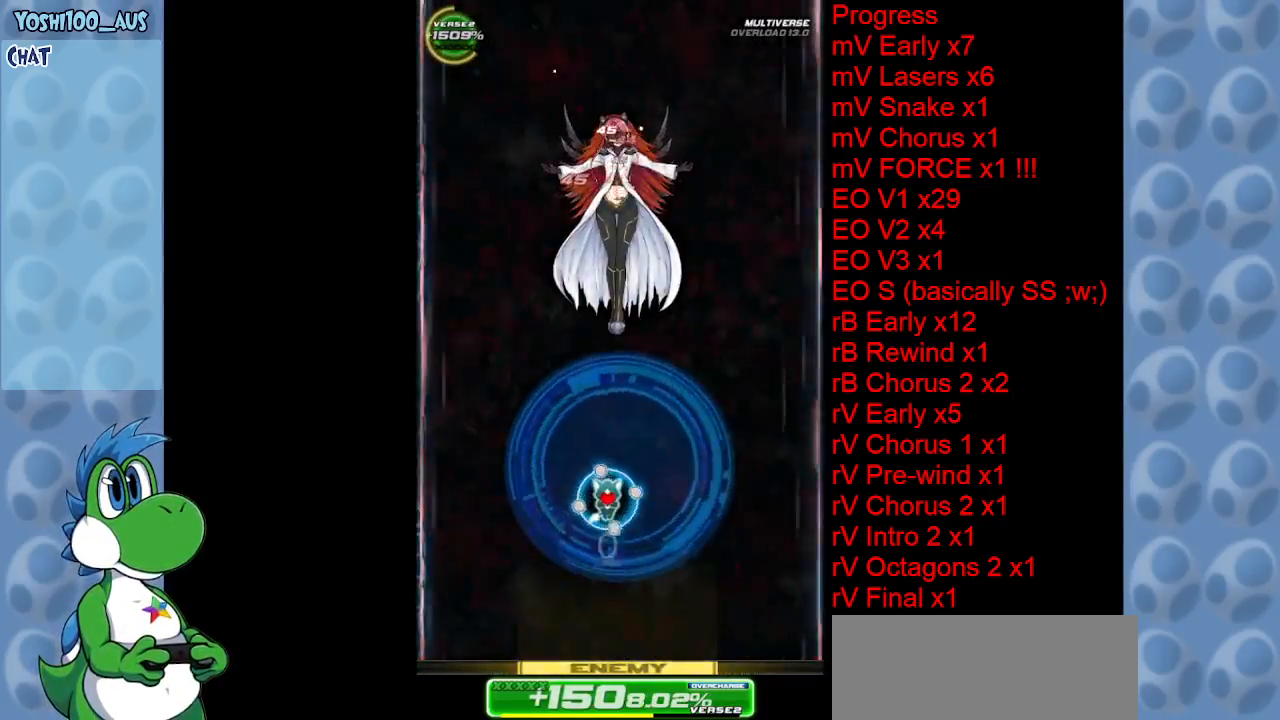
{"keys": [], "events": [[50, "x", "up"], [183, "down", "down"], [233, "x", "down"], [383, "down", "up"], [383, "x", "up"]]}
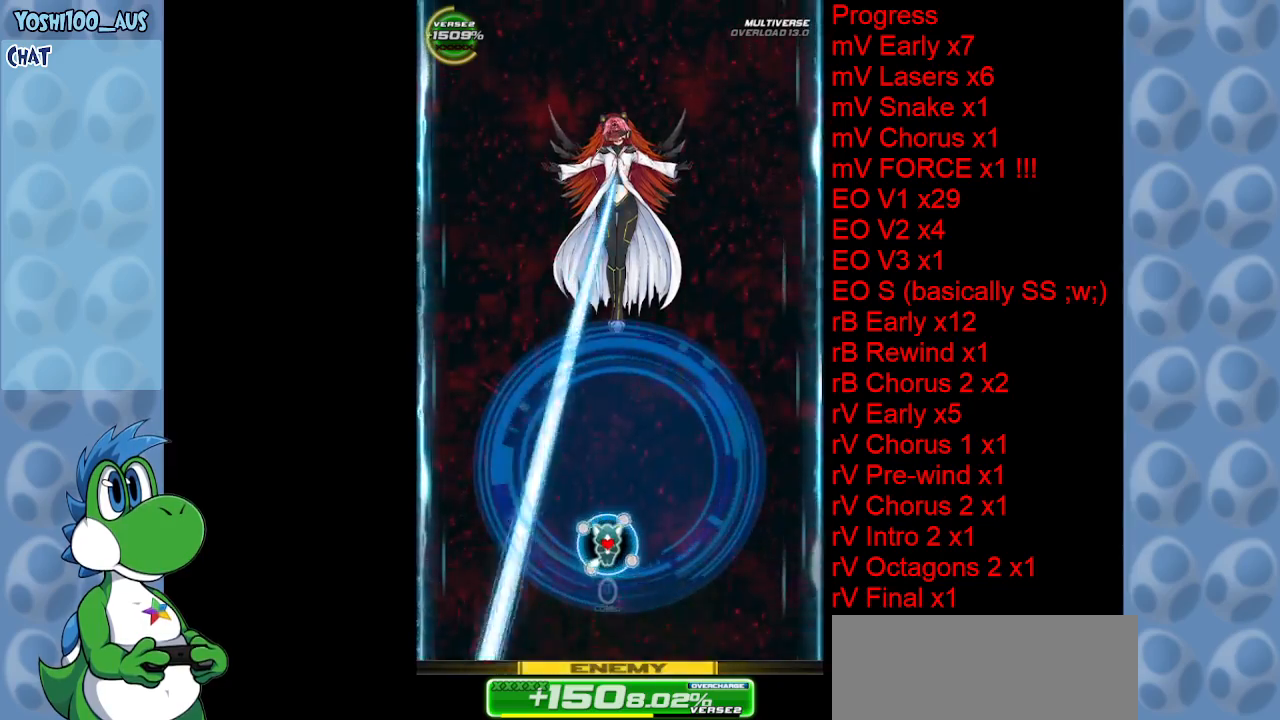
{"keys": [], "events": [[100, "x", "down"], [250, "x", "up"]]}
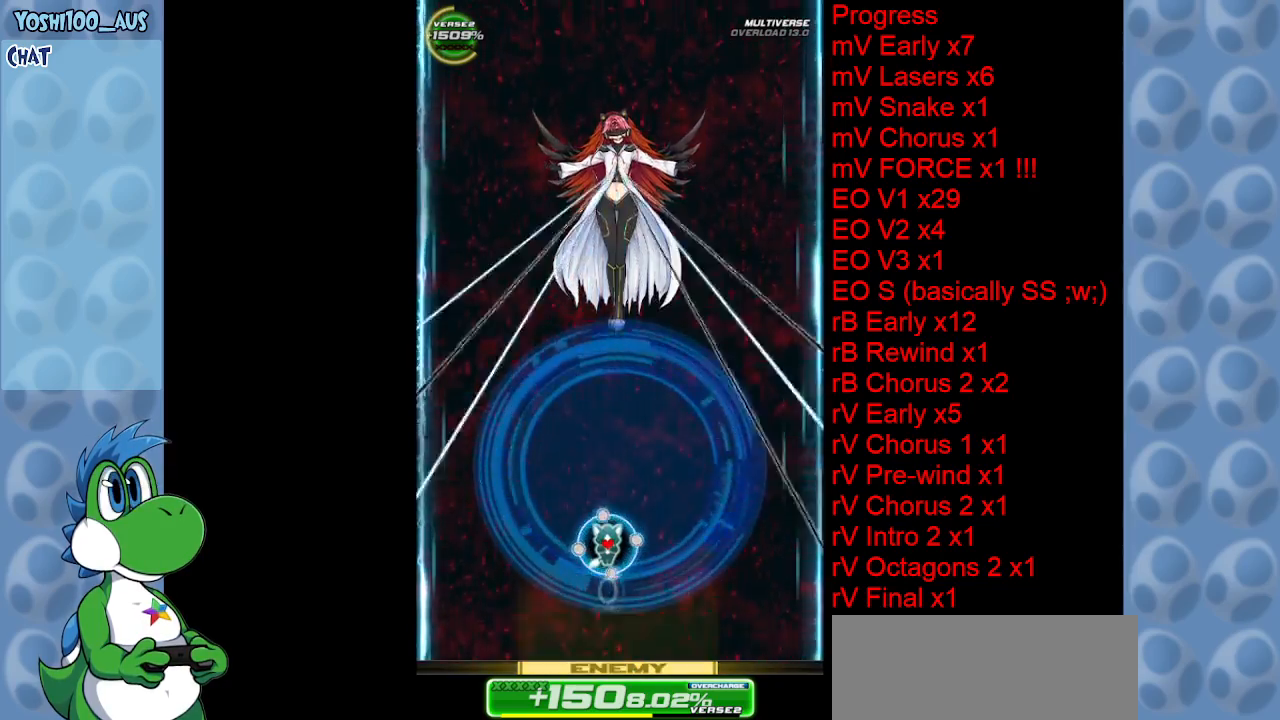
{"keys": ["right", "x"], "events": [[33, "right", "down"], [33, "x", "down"], [166, "x", "up"], [216, "left", "down"], [216, "right", "up"], [366, "left", "up"], [400, "right", "down"], [450, "x", "down"]]}
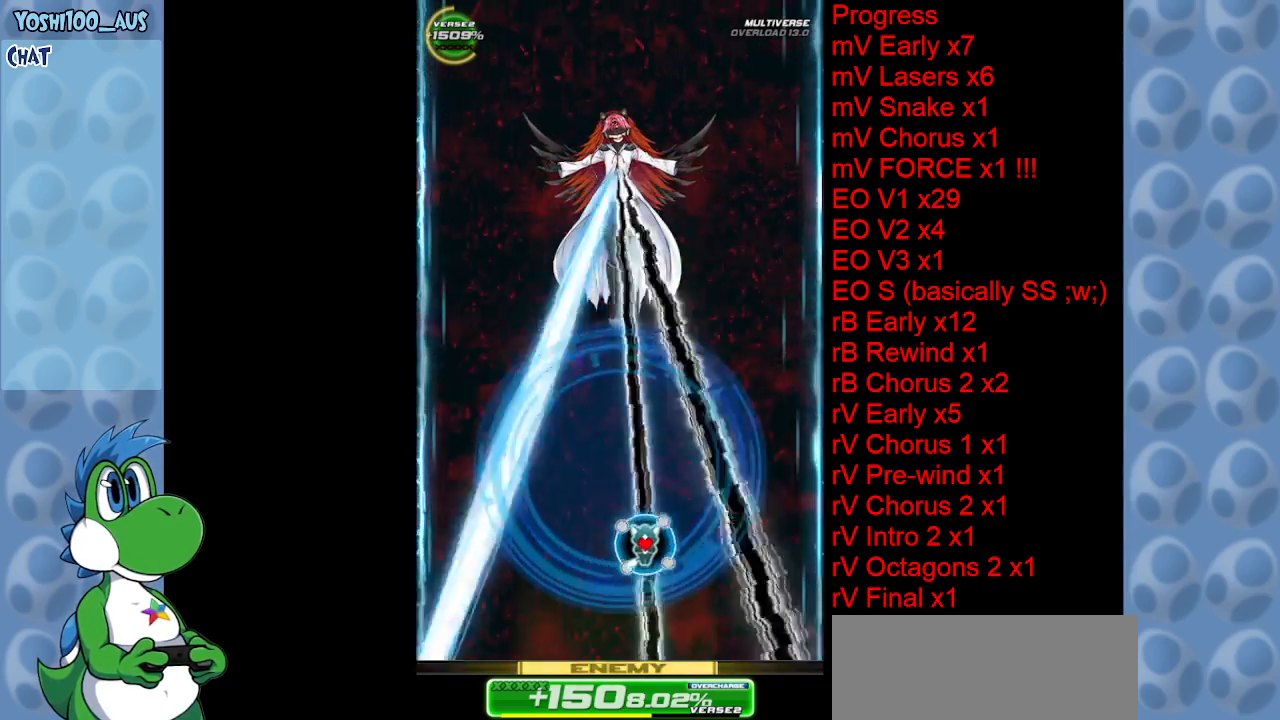
{"keys": [], "events": [[50, "right", "up"], [100, "x", "up"], [283, "x", "down"], [433, "x", "up"]]}
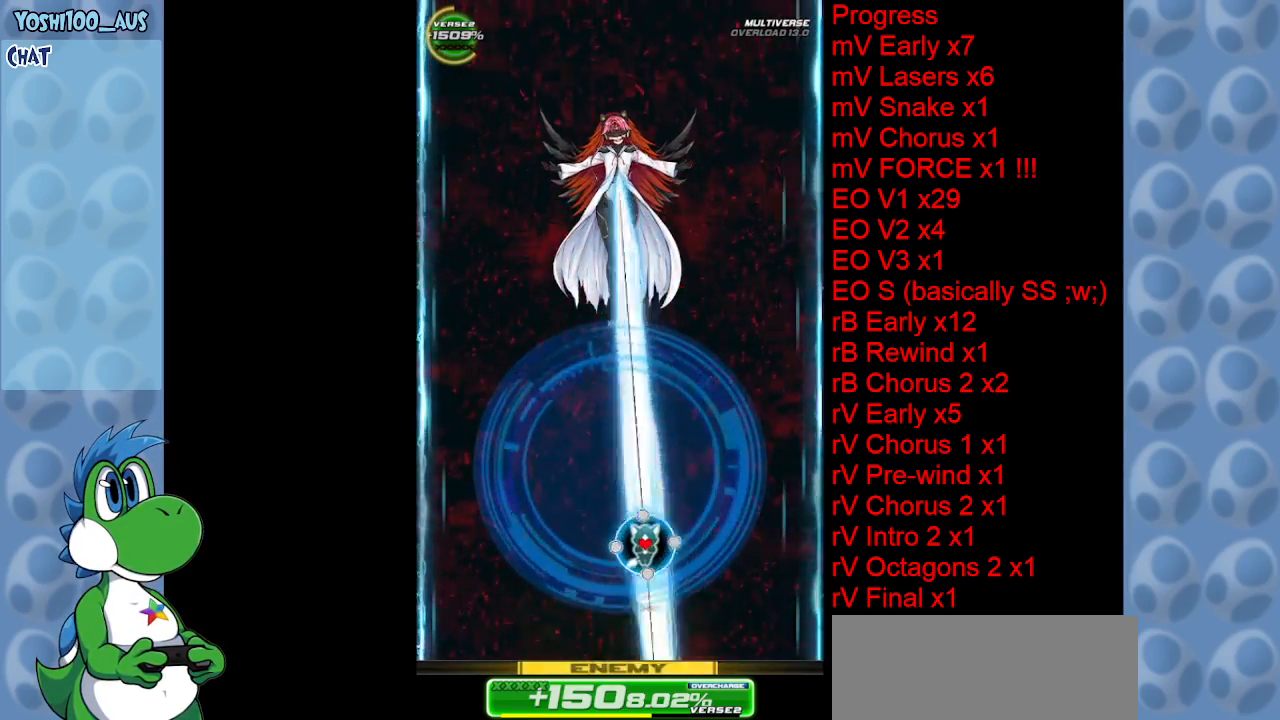
{"keys": ["right", "x"], "events": [[66, "x", "down"], [200, "x", "up"], [400, "right", "down"], [450, "x", "down"]]}
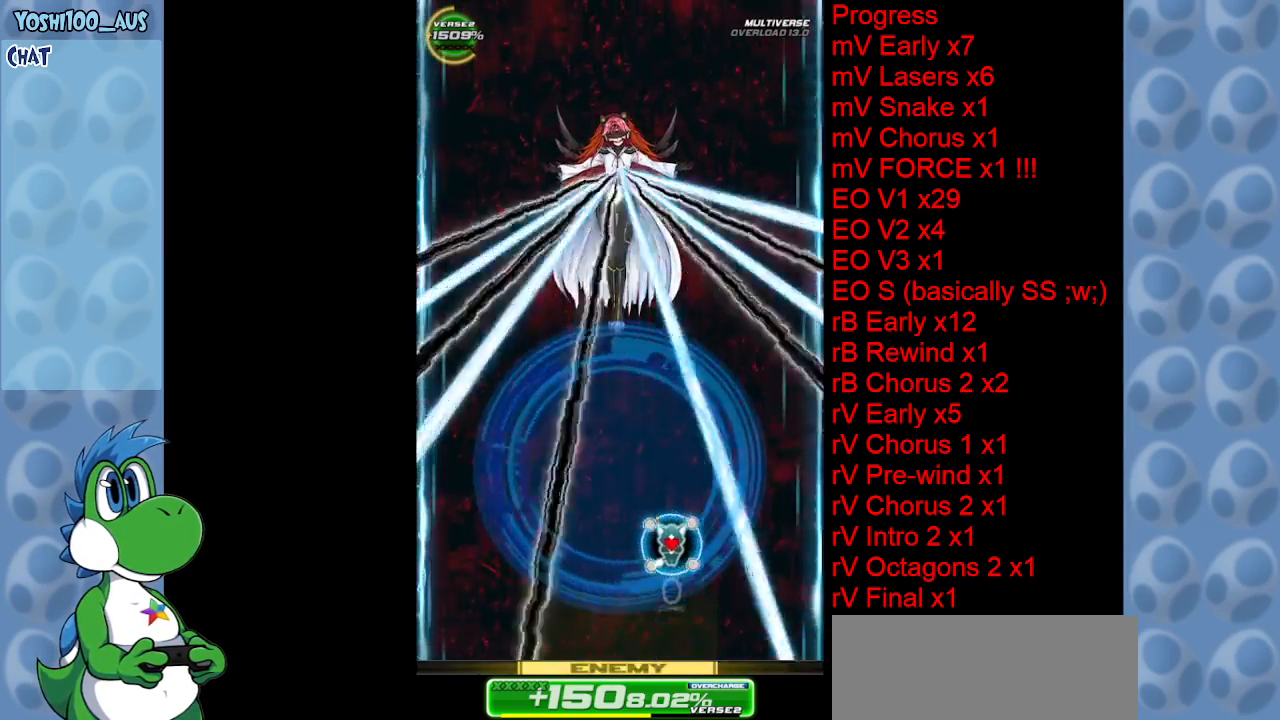
{"keys": ["left"], "events": [[33, "right", "up"], [83, "left", "down"], [83, "x", "up"], [216, "left", "up"], [216, "right", "down"], [316, "x", "down"], [400, "left", "down"], [400, "right", "up"], [450, "x", "up"]]}
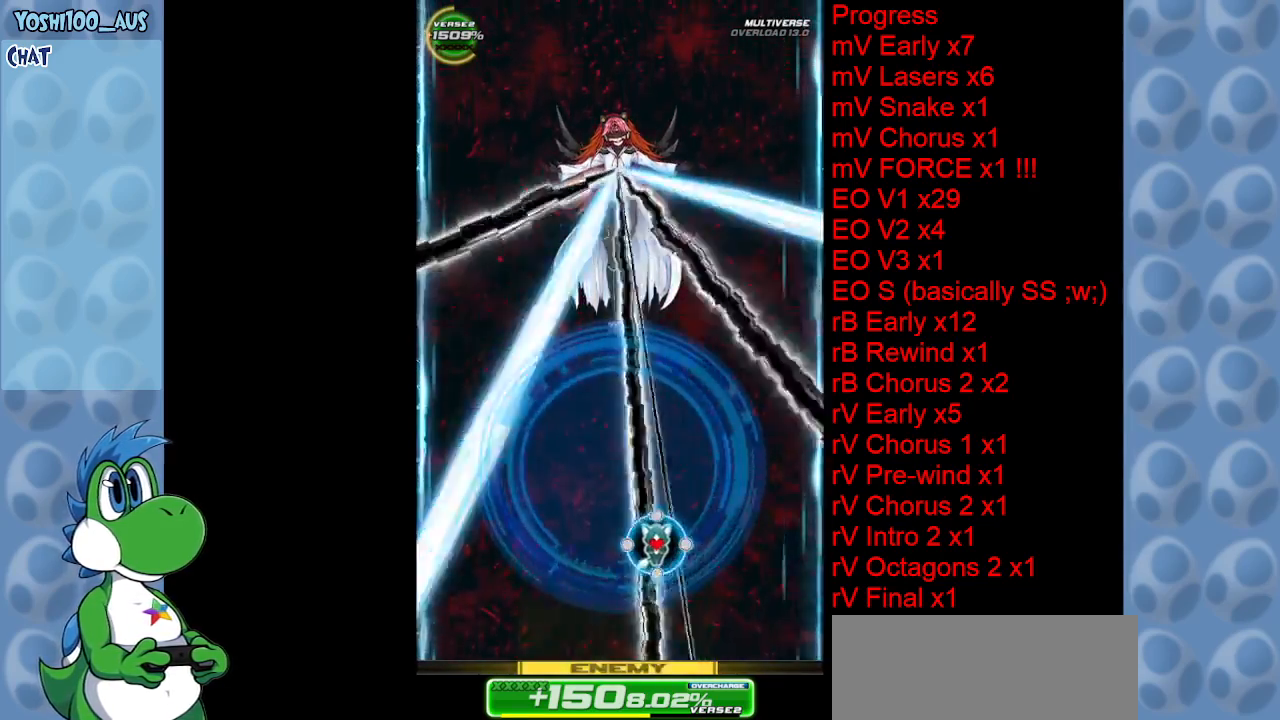
{"keys": ["left", "z"], "events": [[100, "left", "up"], [100, "right", "down"], [133, "x", "down"], [233, "right", "up"], [233, "x", "up"], [416, "left", "down"], [416, "z", "down"]]}